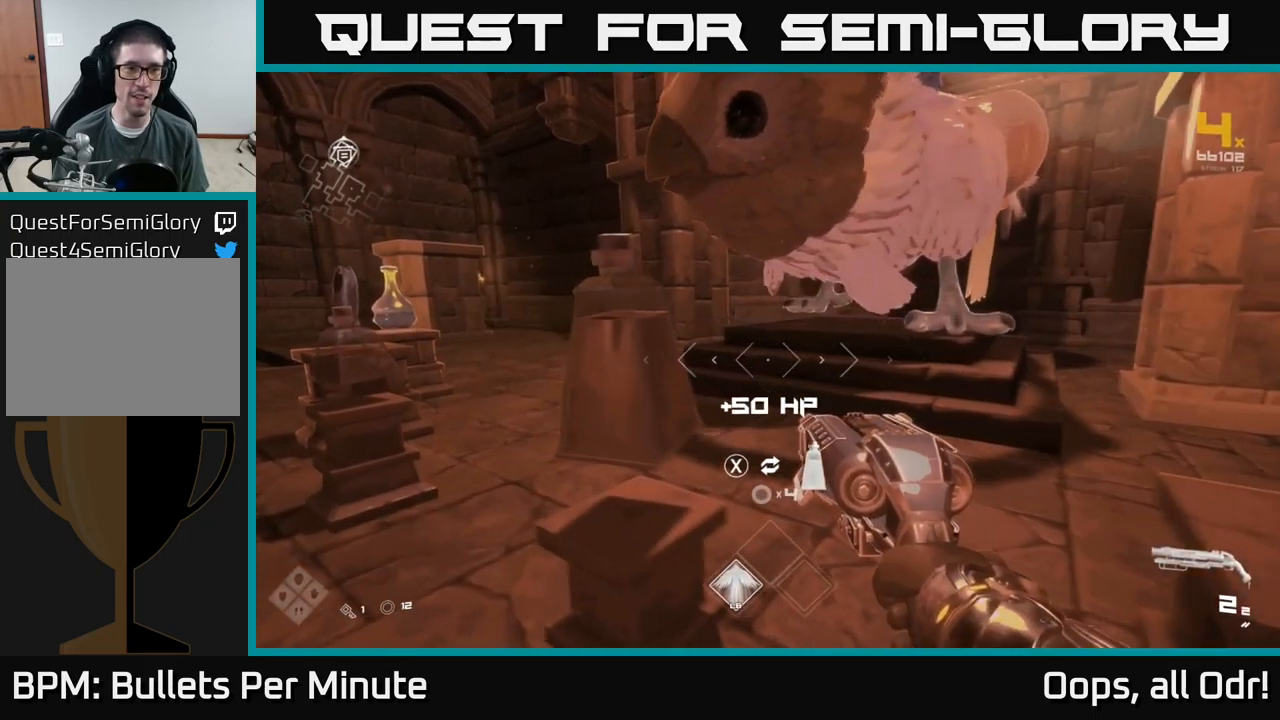
Gameplay with a controller (Xbox layout); each line is a JSON object with the inputs held at the frame after it. "events" lists button and stick changes between this image and that frame as [ms after this image, input, new state], when the widget could be followed in between.
{"buttons": [], "left_stick": "left", "right_stick": "center", "events": [[167, "left_stick", "left"], [350, "left_stick", "up-left"], [500, "left_stick", "left"]]}
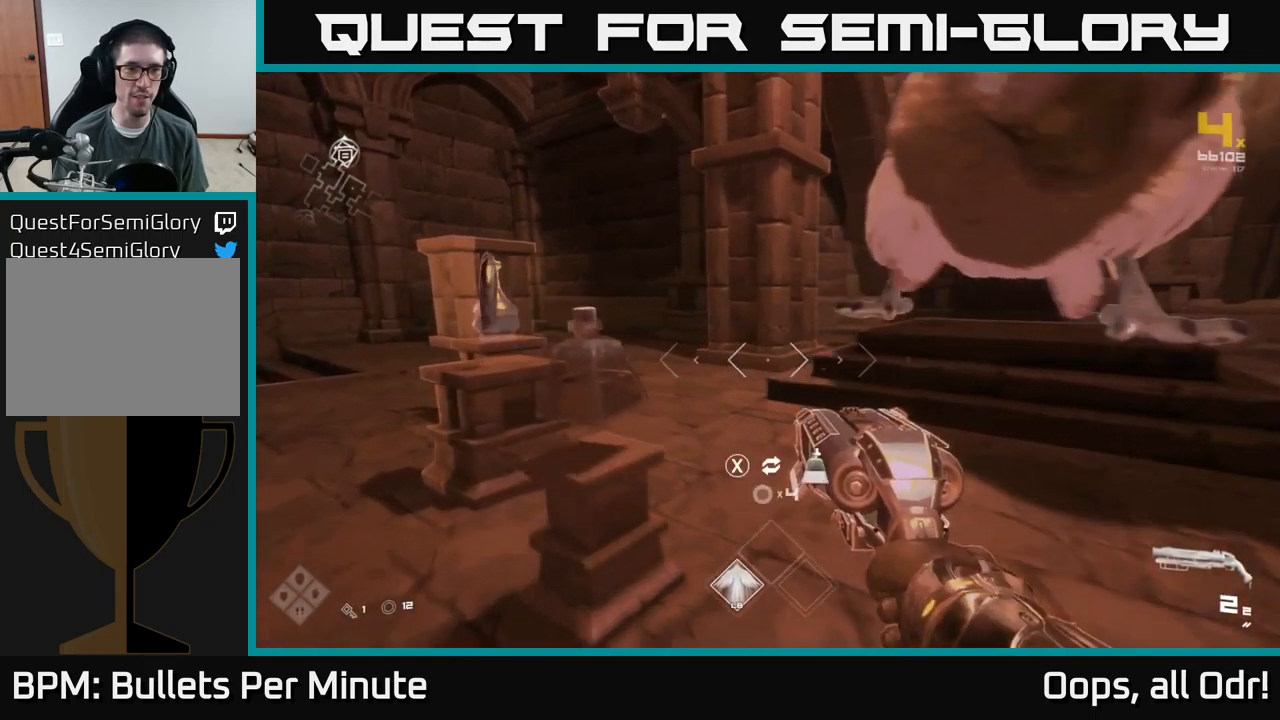
{"buttons": [], "left_stick": "up", "right_stick": "center", "events": [[350, "left_stick", "center"], [467, "left_stick", "up"]]}
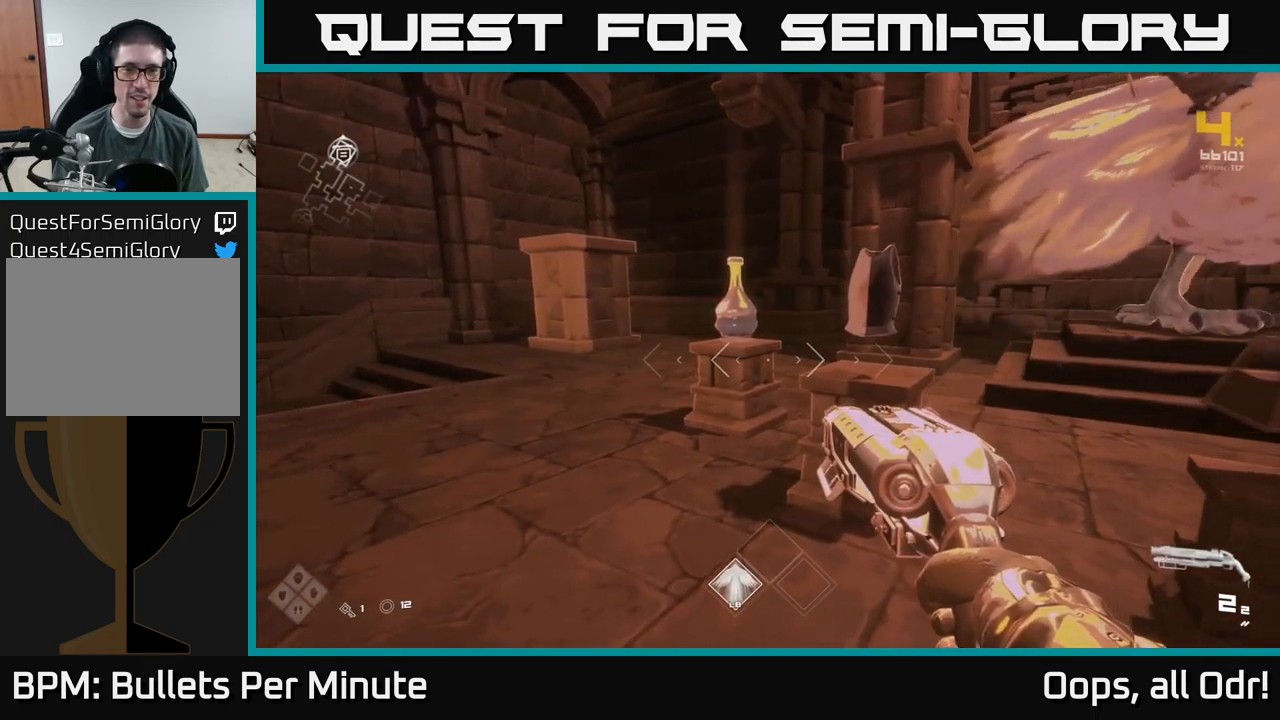
{"buttons": [], "left_stick": "up-right", "right_stick": "center", "events": [[67, "right_stick", "right"], [150, "left_stick", "down-right"], [317, "left_stick", "right"], [450, "left_stick", "up-right"], [483, "right_stick", "center"]]}
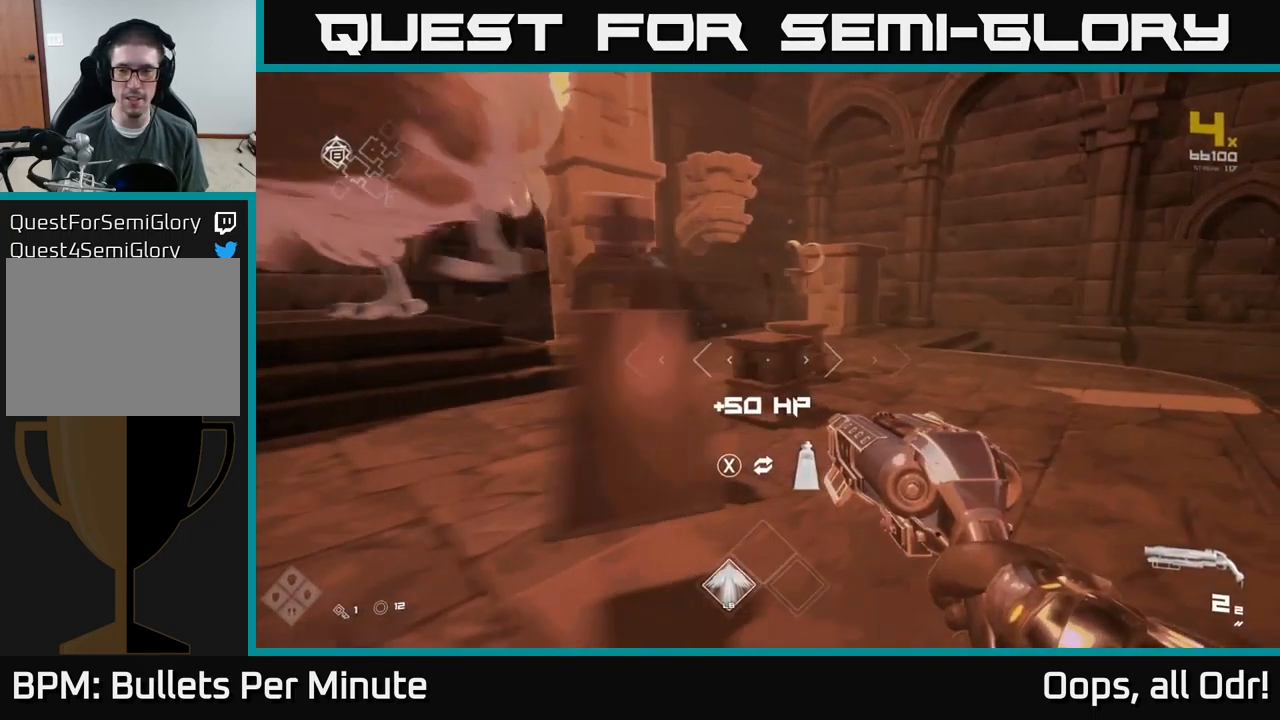
{"buttons": [], "left_stick": "up", "right_stick": "left", "events": [[250, "left_stick", "up"], [383, "right_stick", "left"]]}
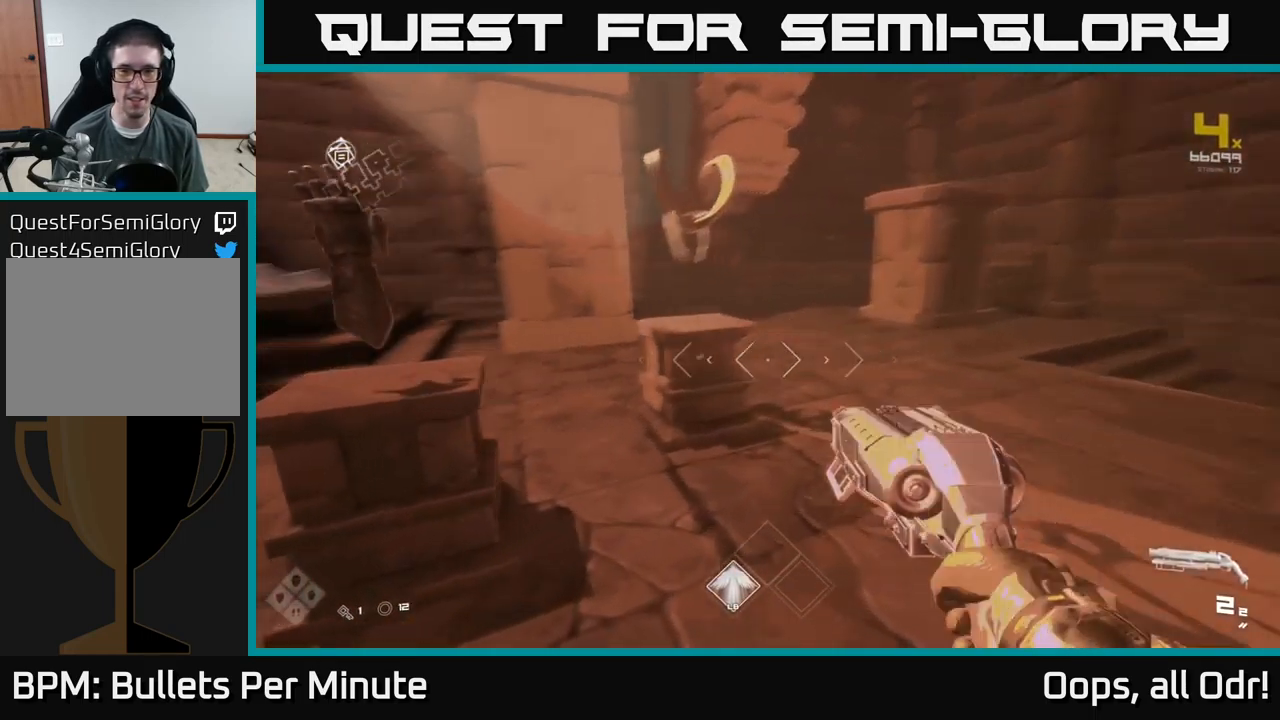
{"buttons": [], "left_stick": "center", "right_stick": "center", "events": [[133, "right_stick", "center"], [217, "left_stick", "center"], [350, "X", "down"], [467, "X", "up"]]}
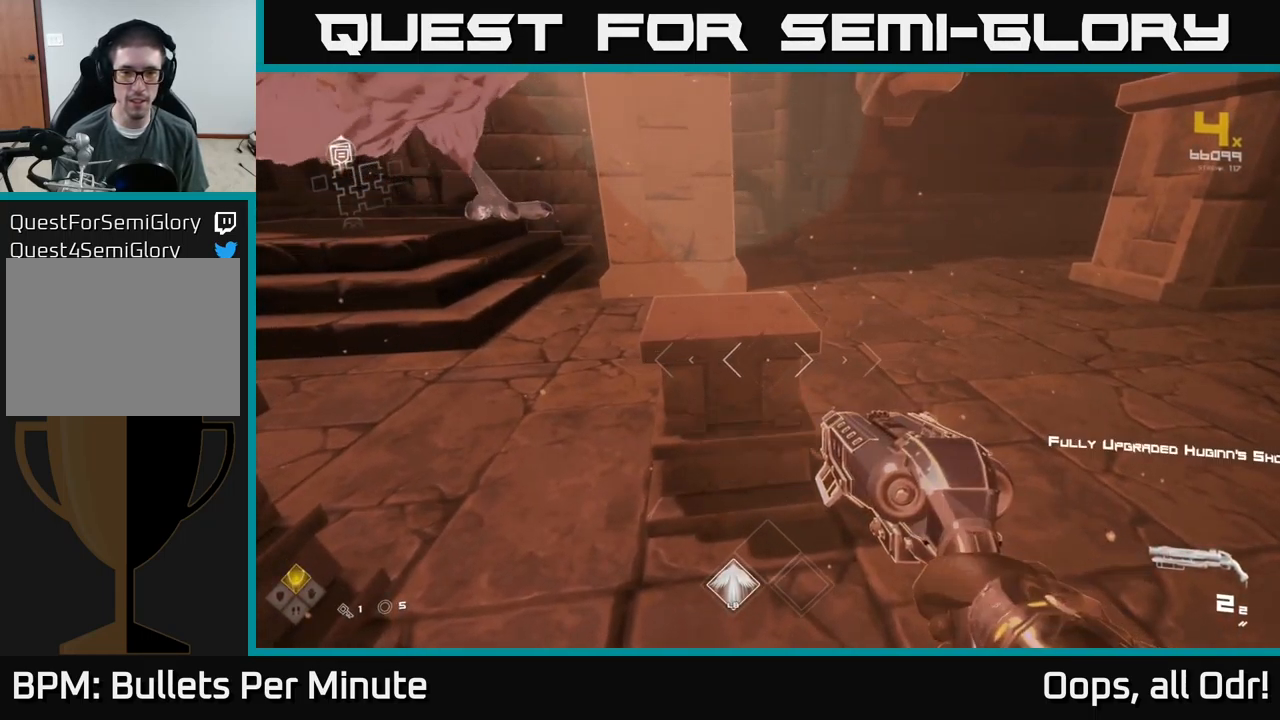
{"buttons": [], "left_stick": "left", "right_stick": "left", "events": [[50, "left_stick", "down"], [83, "right_stick", "left"], [317, "left_stick", "down-left"], [450, "left_stick", "left"]]}
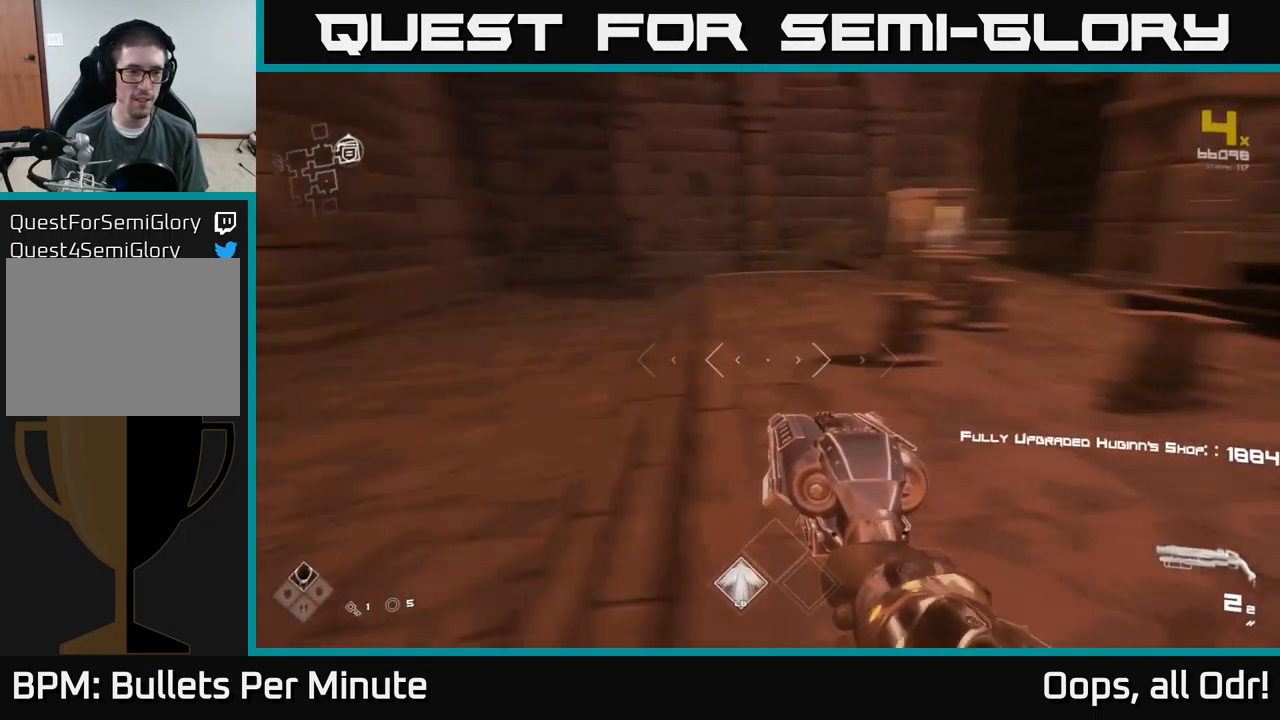
{"buttons": ["L1"], "left_stick": "up", "right_stick": "center", "events": [[50, "left_stick", "up-left"], [150, "left_stick", "up"], [434, "L1", "down"], [500, "right_stick", "center"]]}
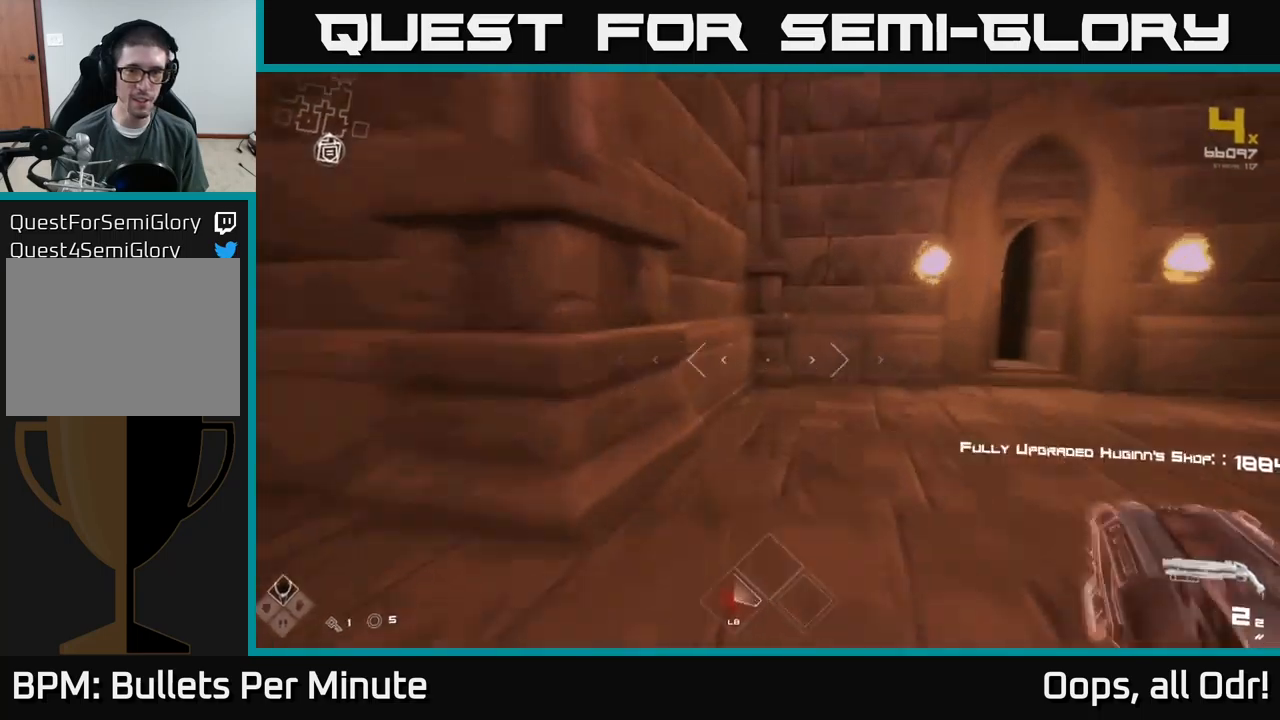
{"buttons": [], "left_stick": "up-right", "right_stick": "center", "events": [[134, "left_stick", "up-right"], [150, "right_stick", "right"], [250, "L1", "up"], [250, "right_stick", "center"], [317, "right_stick", "up-left"], [434, "right_stick", "center"]]}
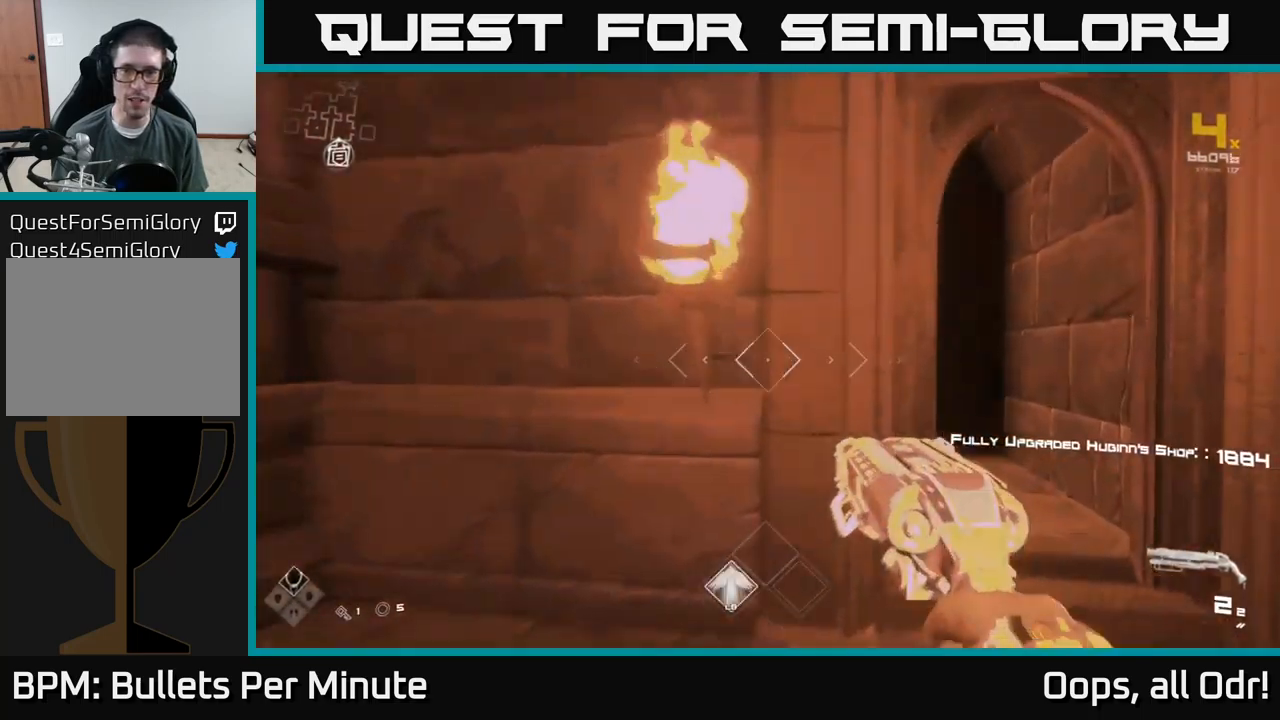
{"buttons": [], "left_stick": "up", "right_stick": "center", "events": [[167, "right_stick", "right"], [267, "left_stick", "up"], [284, "right_stick", "center"]]}
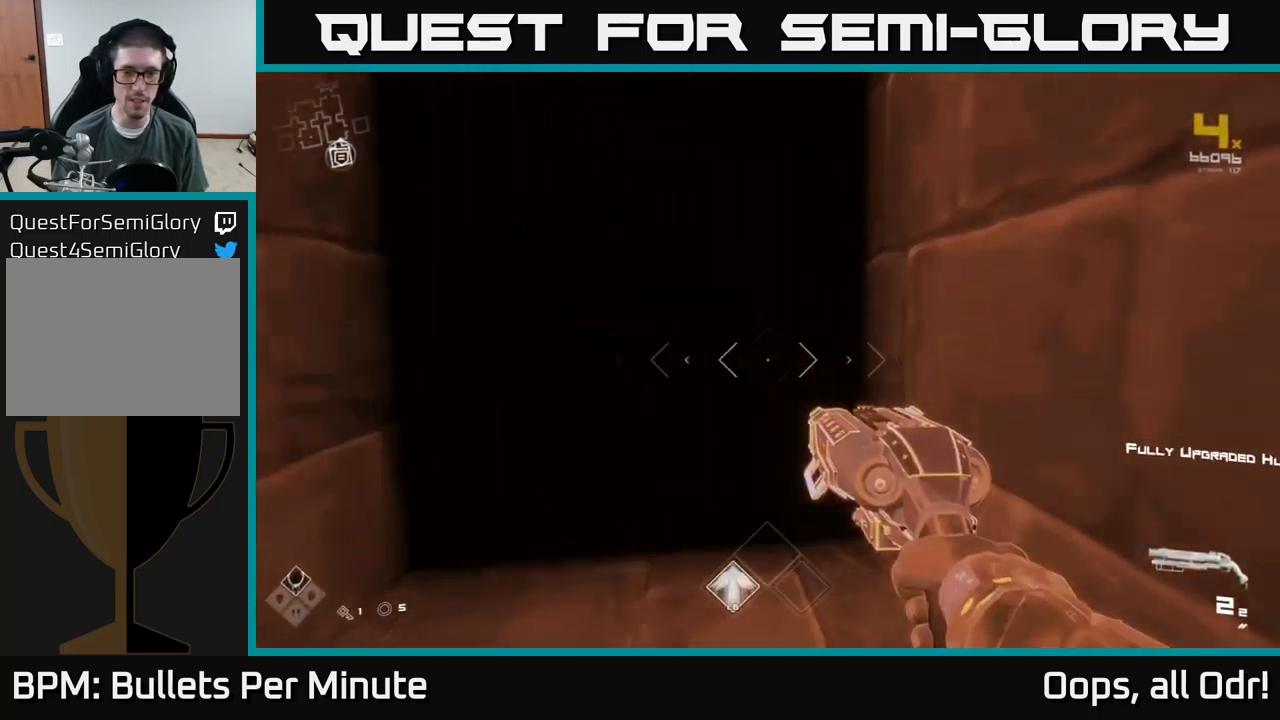
{"buttons": [], "left_stick": "up", "right_stick": "right", "events": [[167, "right_stick", "left"], [317, "right_stick", "center"], [500, "right_stick", "right"]]}
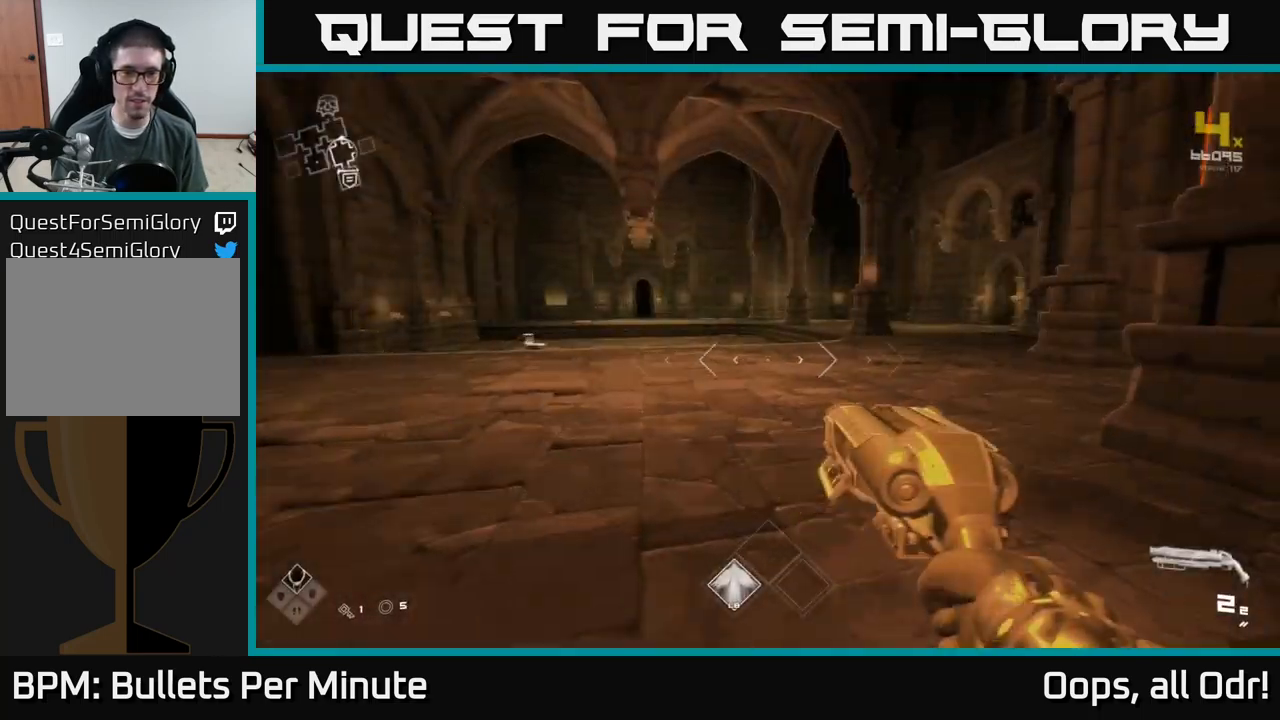
{"buttons": ["L1"], "left_stick": "up", "right_stick": "center", "events": [[50, "L1", "down"], [50, "right_stick", "center"]]}
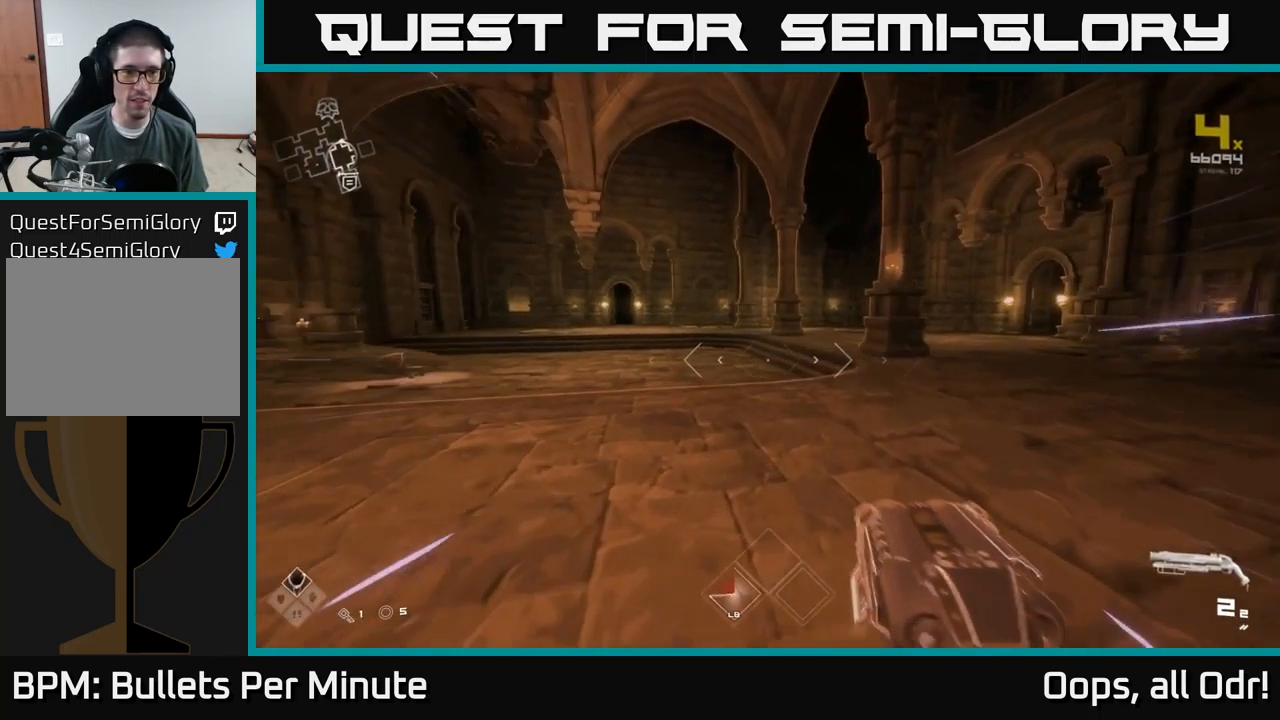
{"buttons": ["L1"], "left_stick": "up", "right_stick": "center", "events": []}
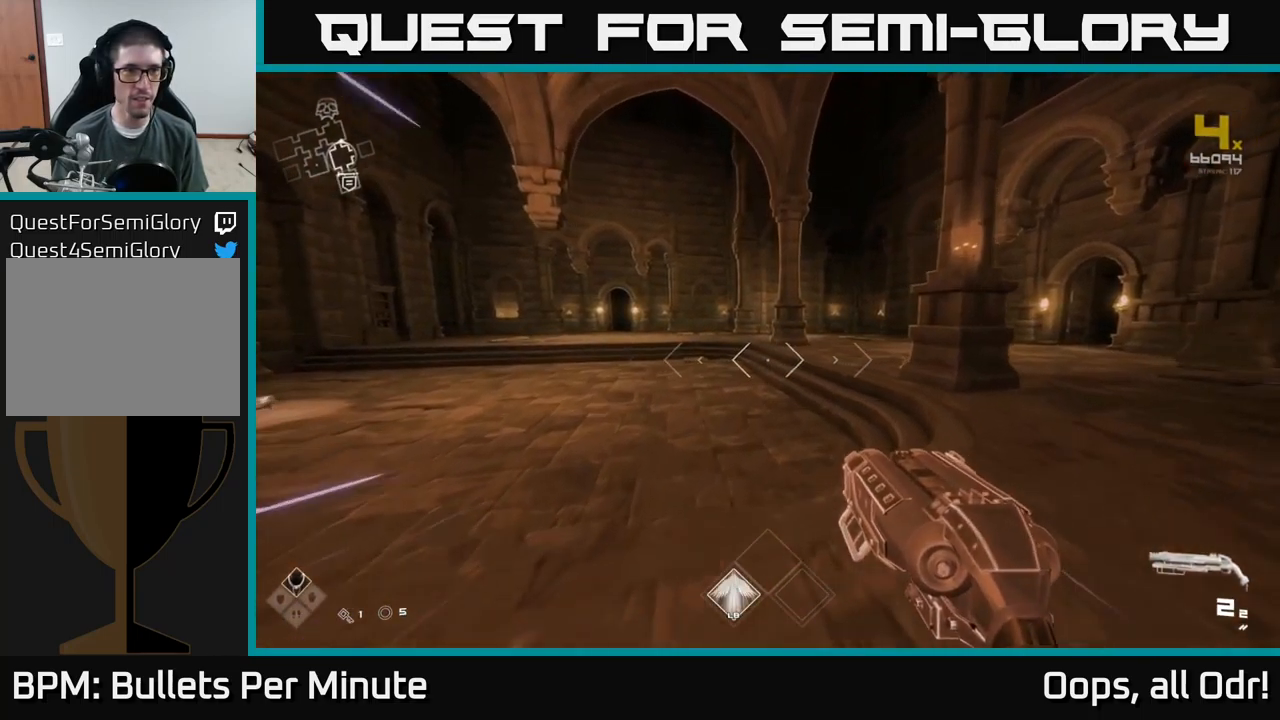
{"buttons": ["L1"], "left_stick": "up", "right_stick": "right", "events": [[67, "right_stick", "right"], [184, "right_stick", "center"], [417, "right_stick", "right"]]}
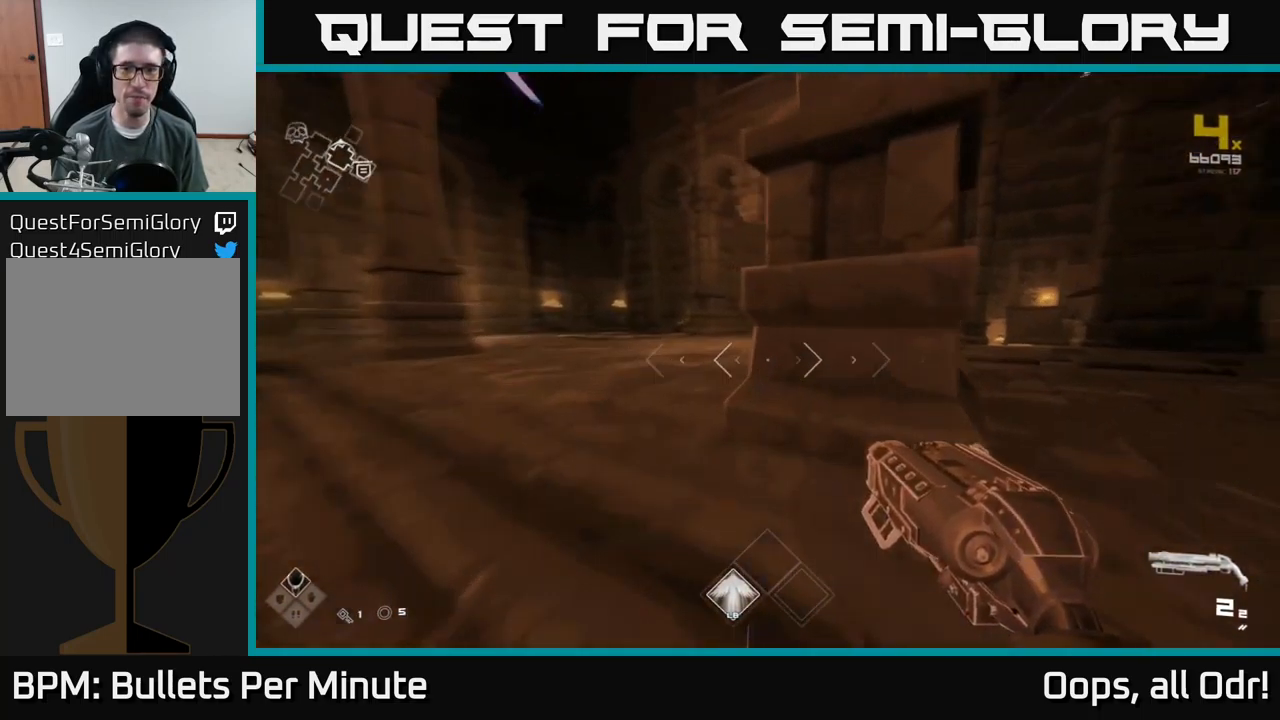
{"buttons": ["L1"], "left_stick": "up", "right_stick": "center", "events": [[17, "right_stick", "center"], [117, "left_stick", "up-left"], [300, "left_stick", "up"], [300, "right_stick", "right"], [367, "right_stick", "center"]]}
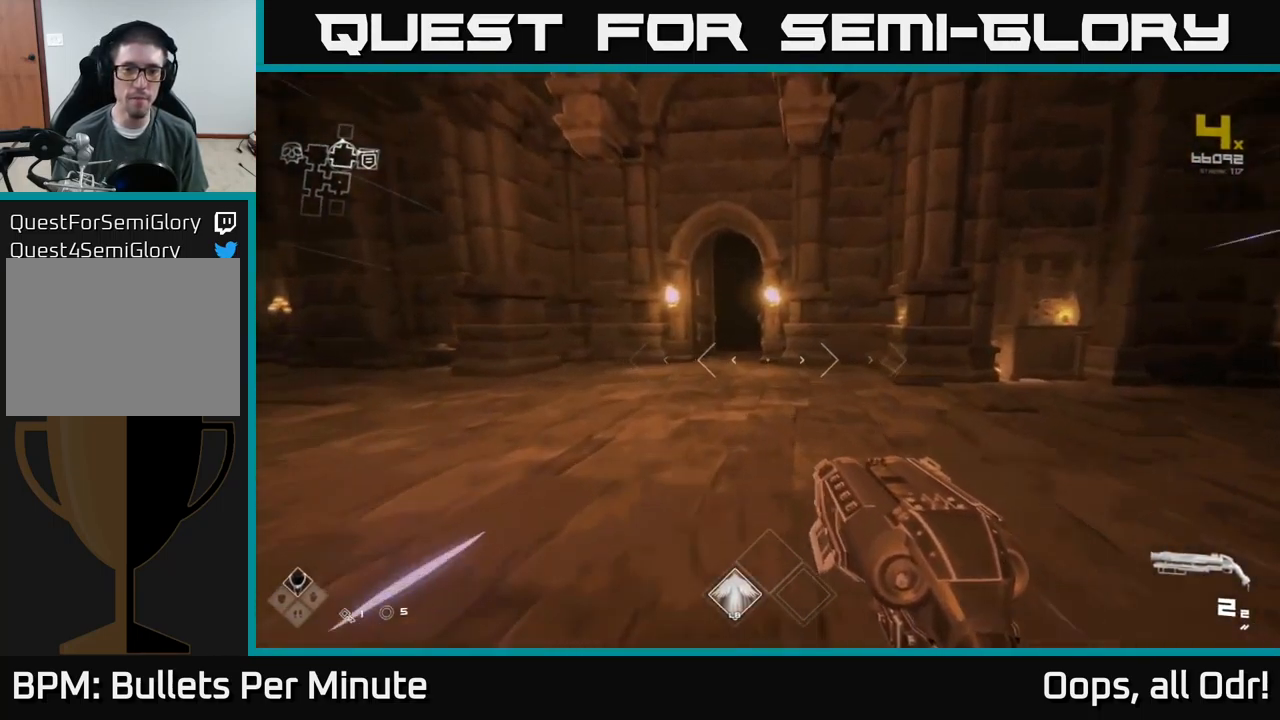
{"buttons": ["L1"], "left_stick": "up", "right_stick": "center", "events": [[100, "left_stick", "up-left"], [300, "left_stick", "up"]]}
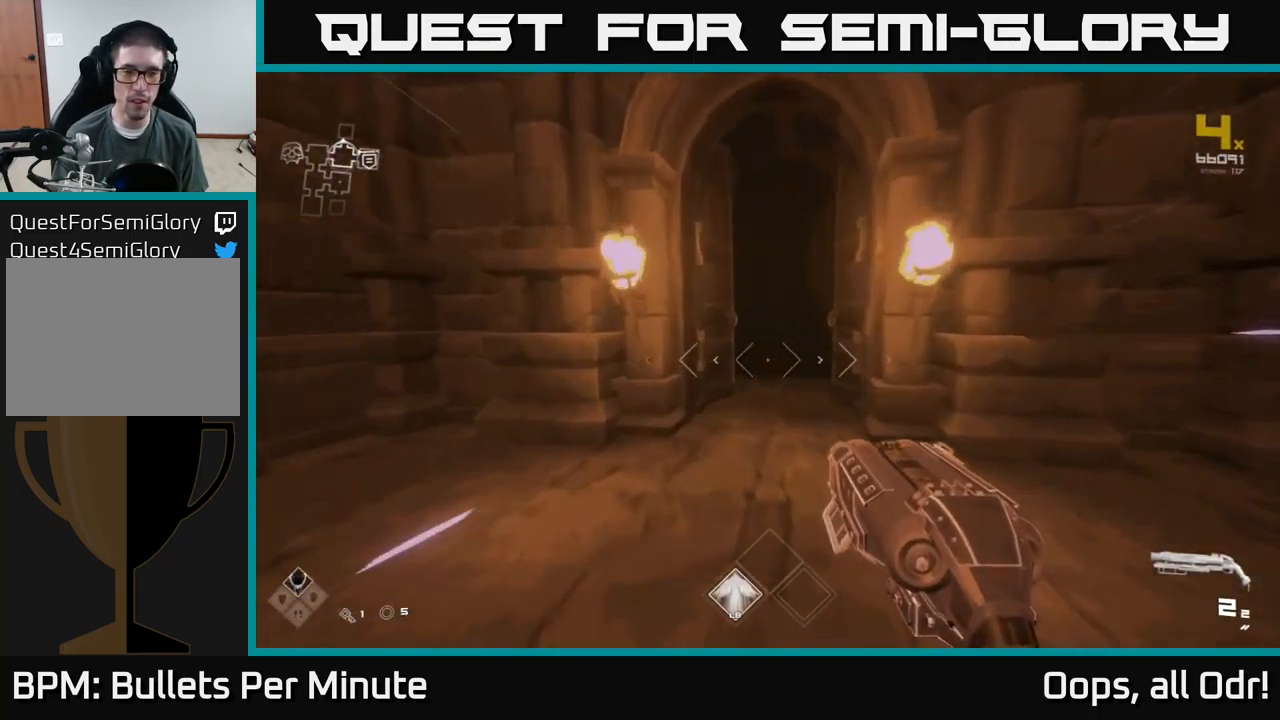
{"buttons": ["L1"], "left_stick": "up", "right_stick": "center", "events": []}
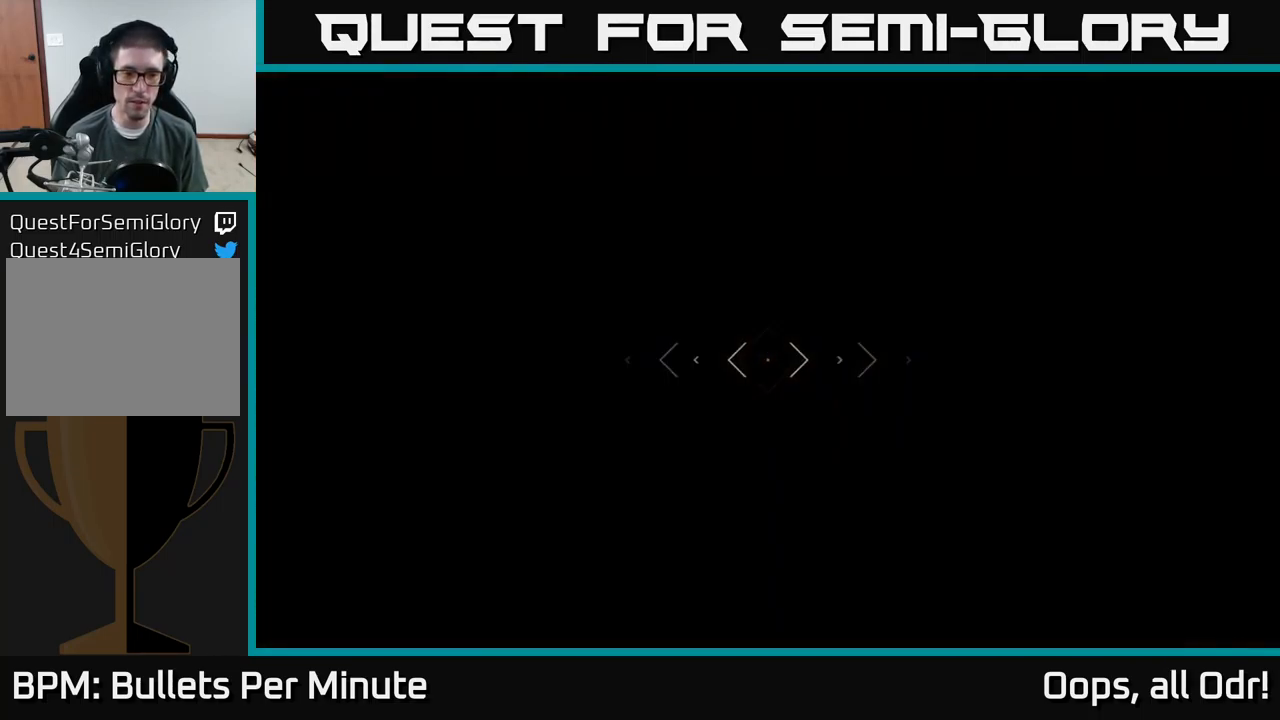
{"buttons": [], "left_stick": "up", "right_stick": "center", "events": [[117, "L1", "up"]]}
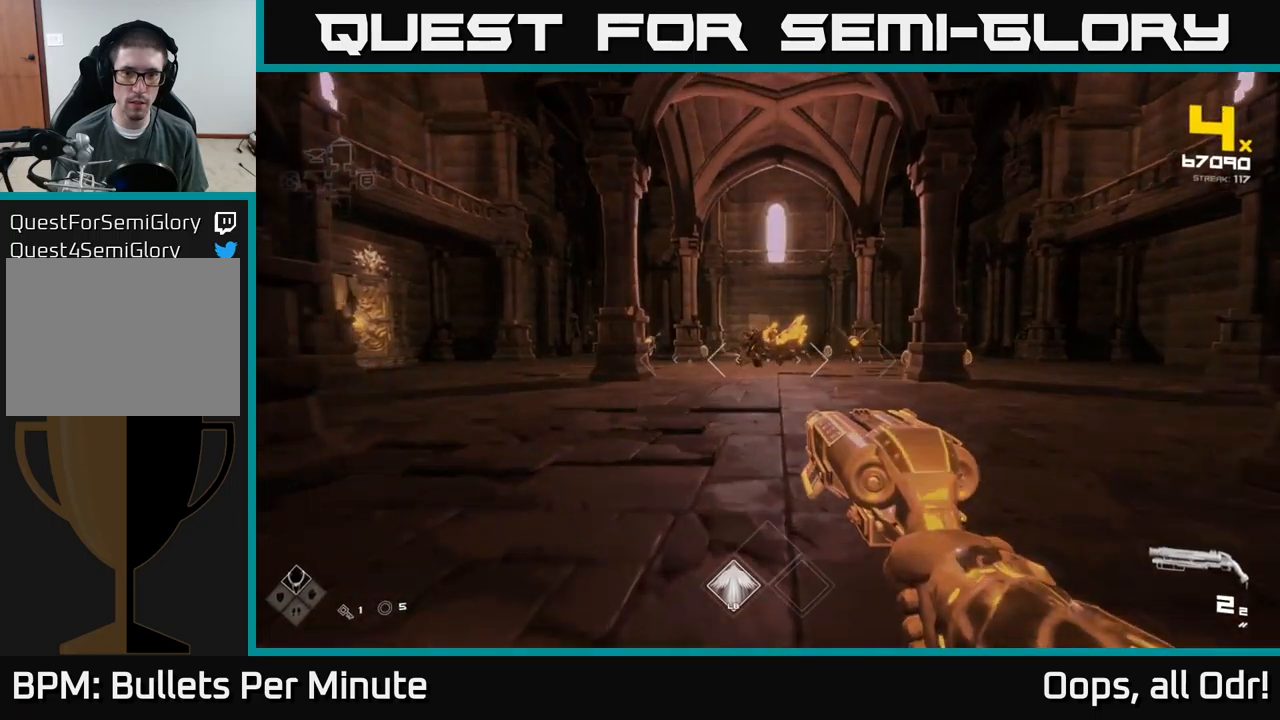
{"buttons": [], "left_stick": "up", "right_stick": "center", "events": [[250, "R2", "down"], [366, "R2", "up"]]}
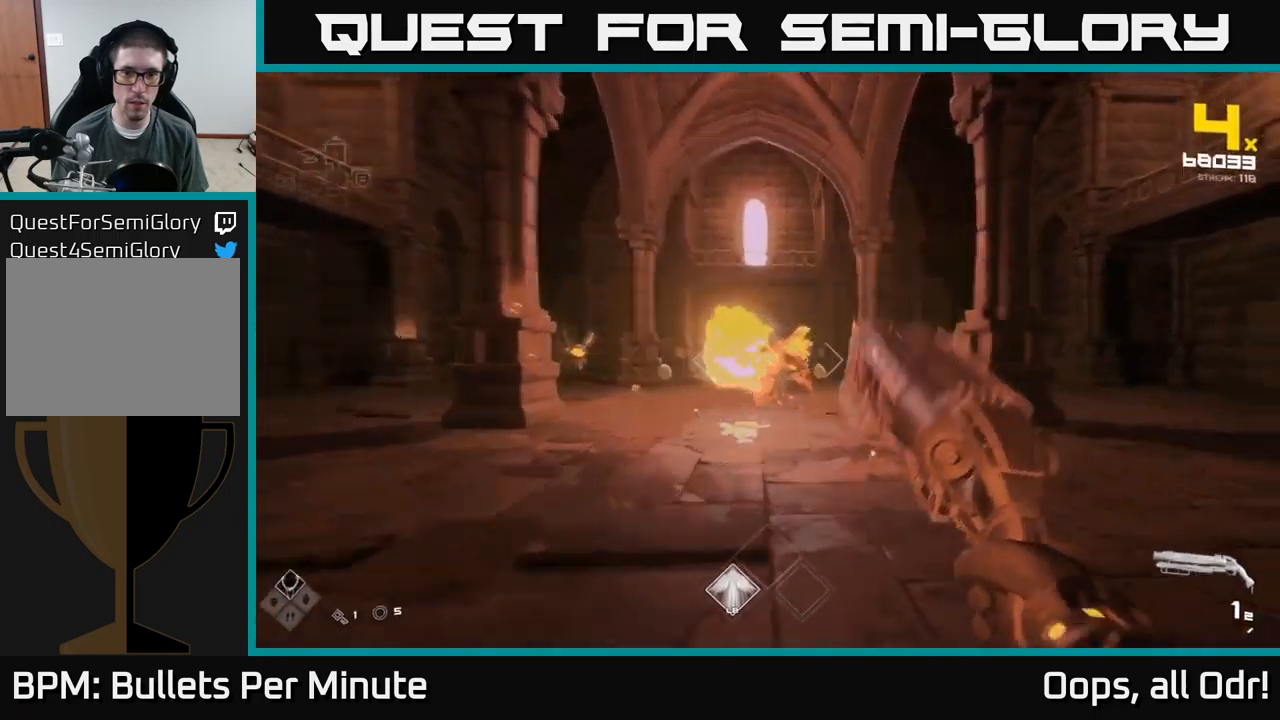
{"buttons": ["R1"], "left_stick": "up-right", "right_stick": "center", "events": [[66, "R2", "down"], [83, "left_stick", "right"], [166, "R2", "up"], [300, "right_stick", "right"], [433, "R1", "down"], [433, "right_stick", "center"], [466, "left_stick", "up-right"]]}
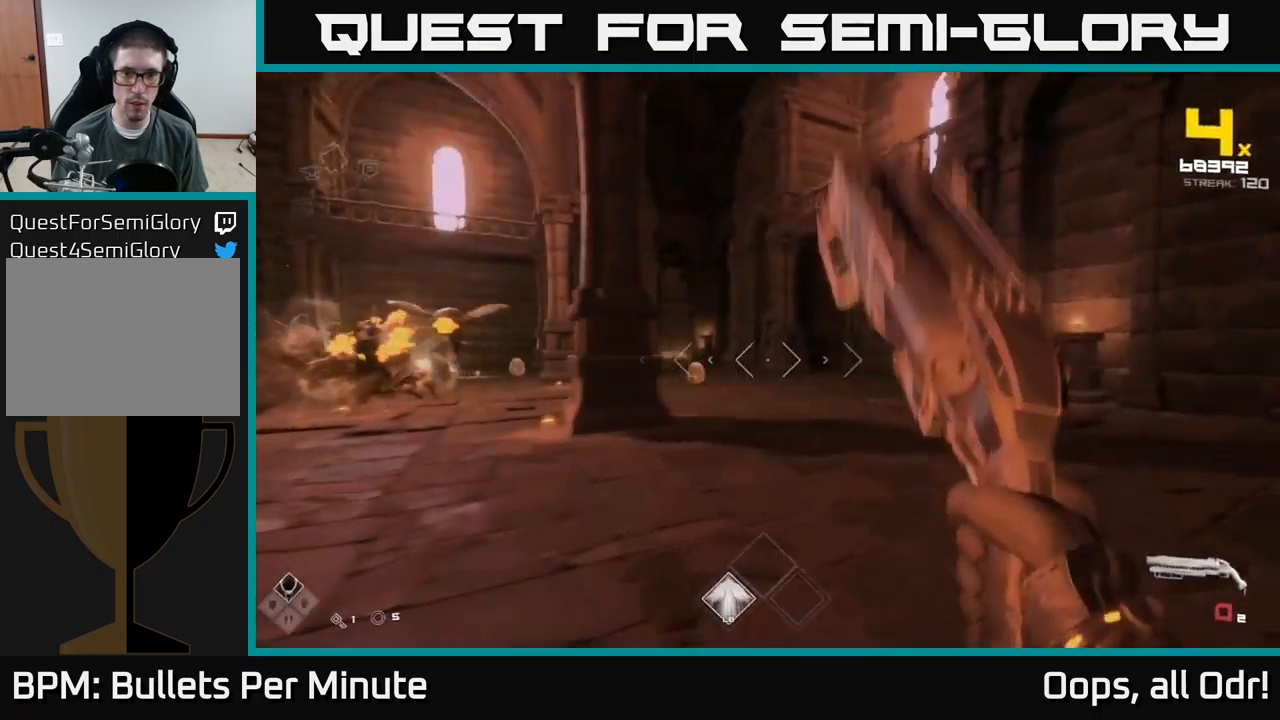
{"buttons": [], "left_stick": "up", "right_stick": "center", "events": [[33, "R1", "up"], [66, "left_stick", "up"], [233, "R1", "down"], [333, "R1", "up"], [333, "right_stick", "left"], [383, "right_stick", "center"]]}
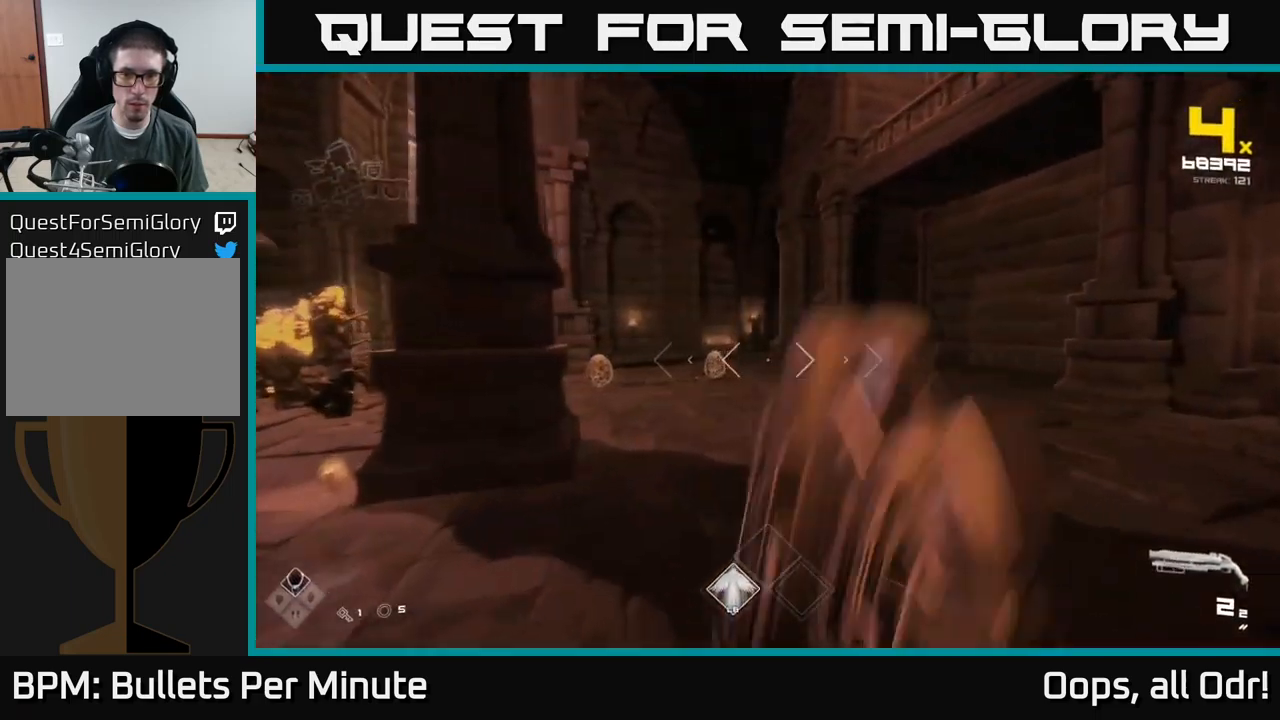
{"buttons": ["R2"], "left_stick": "up-right", "right_stick": "center", "events": [[100, "right_stick", "left"], [133, "R2", "down"], [150, "right_stick", "center"], [166, "left_stick", "up-right"], [250, "R2", "up"], [350, "left_stick", "up-left"], [400, "right_stick", "down-left"], [433, "left_stick", "up-right"], [450, "right_stick", "center"], [466, "R2", "down"]]}
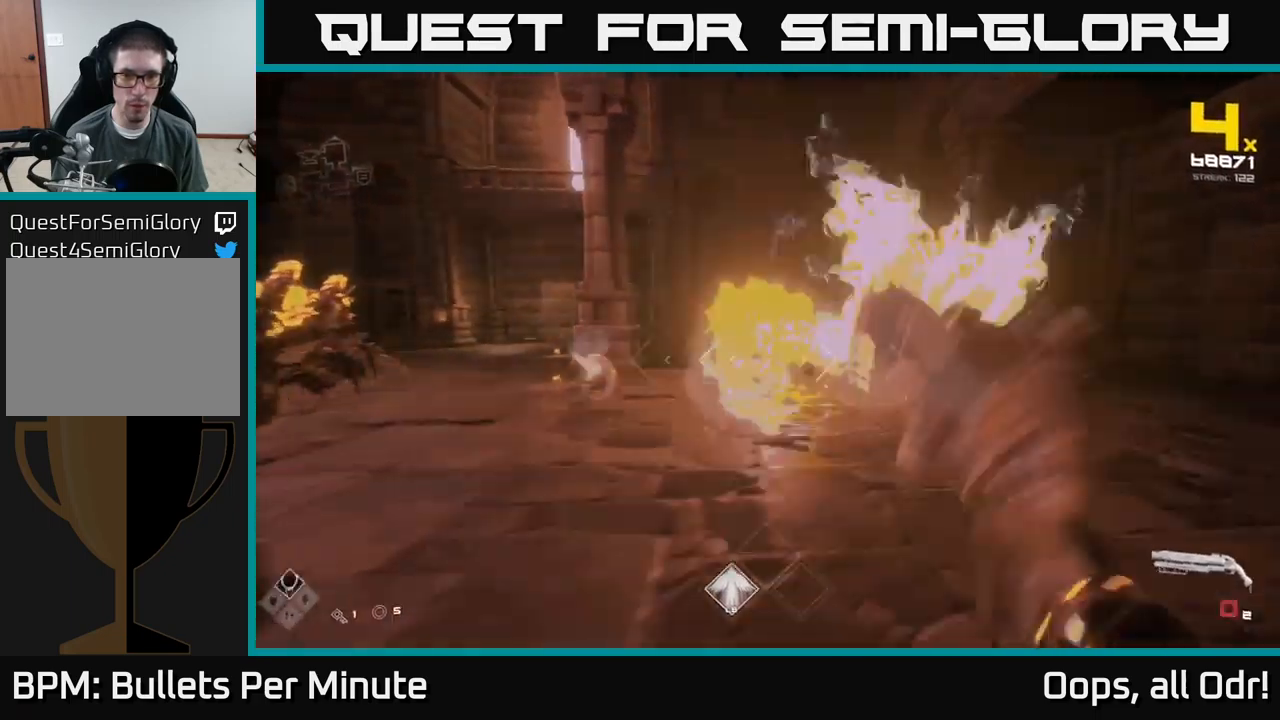
{"buttons": [], "left_stick": "right", "right_stick": "left", "events": [[50, "R2", "up"], [100, "left_stick", "right"], [183, "right_stick", "left"], [316, "R1", "down"], [466, "R1", "up"]]}
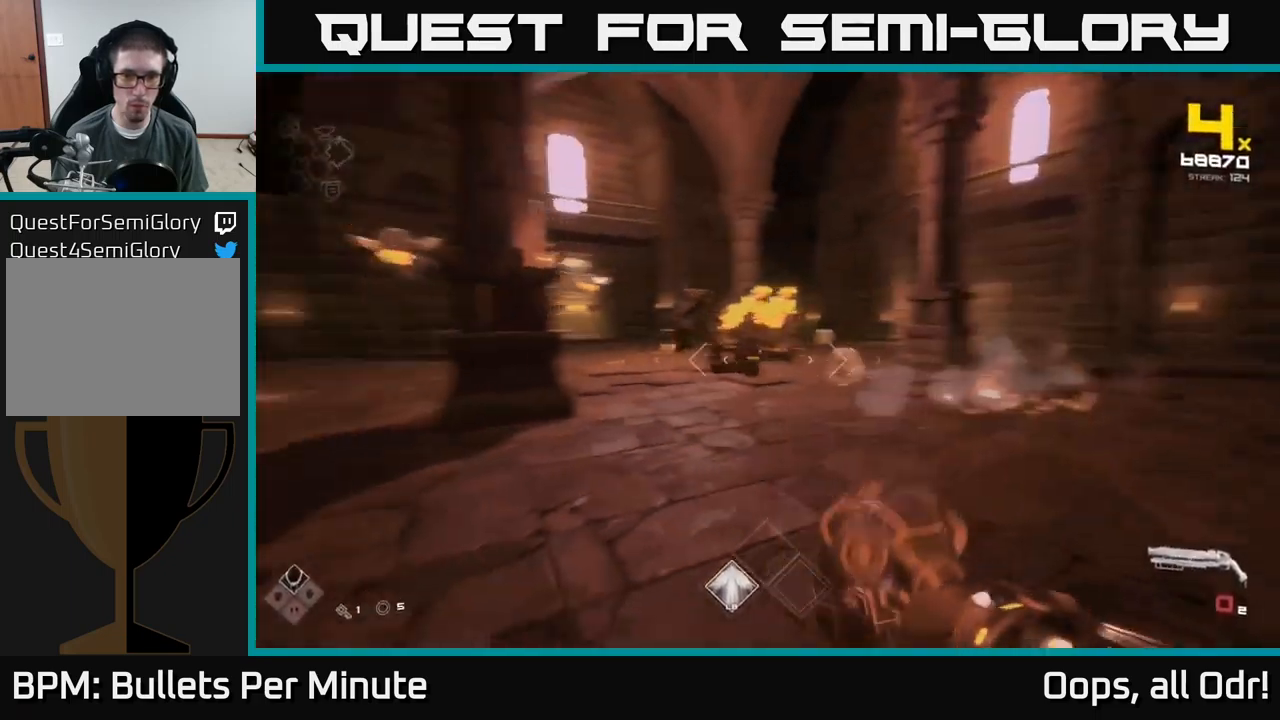
{"buttons": ["R2"], "left_stick": "right", "right_stick": "center", "events": [[33, "right_stick", "center"], [83, "left_stick", "up-right"], [133, "R1", "down"], [200, "left_stick", "up"], [266, "R1", "up"], [300, "left_stick", "center"], [333, "right_stick", "up-left"], [416, "right_stick", "center"], [450, "R2", "down"], [483, "left_stick", "right"]]}
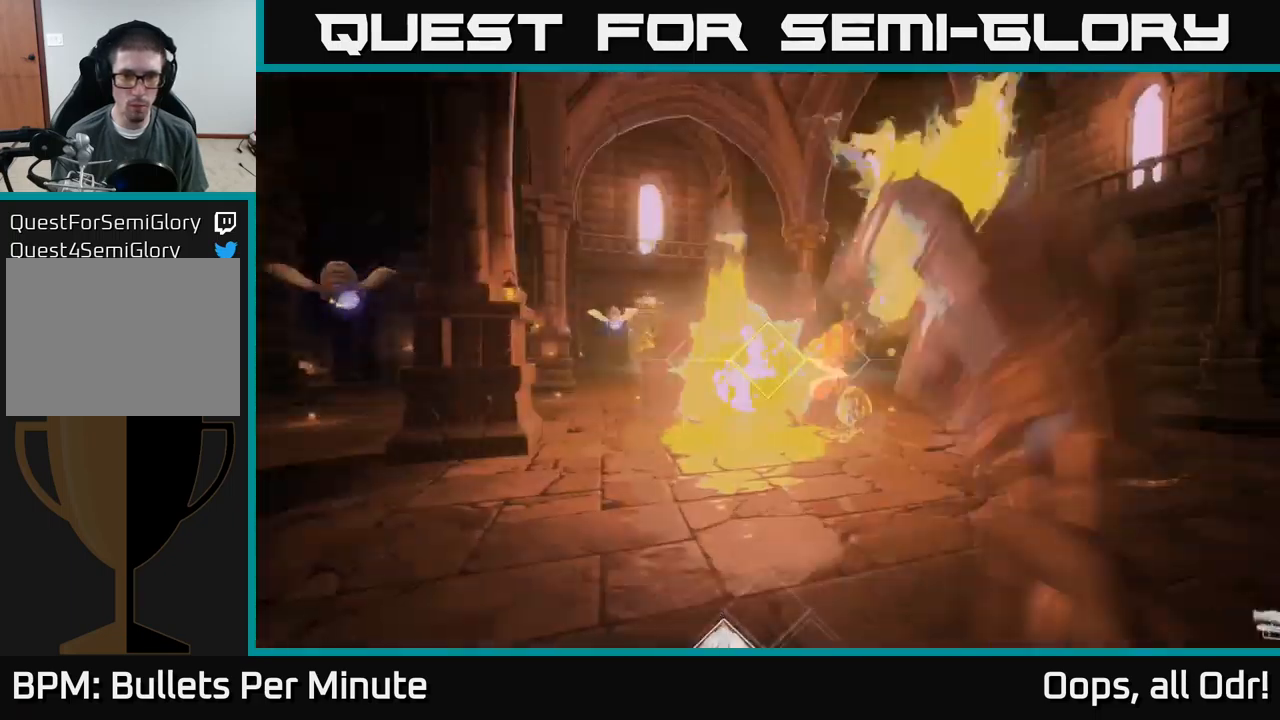
{"buttons": [], "left_stick": "right", "right_stick": "center", "events": [[100, "R2", "up"], [183, "left_stick", "up-right"], [283, "R2", "down"], [366, "left_stick", "right"], [383, "R2", "up"]]}
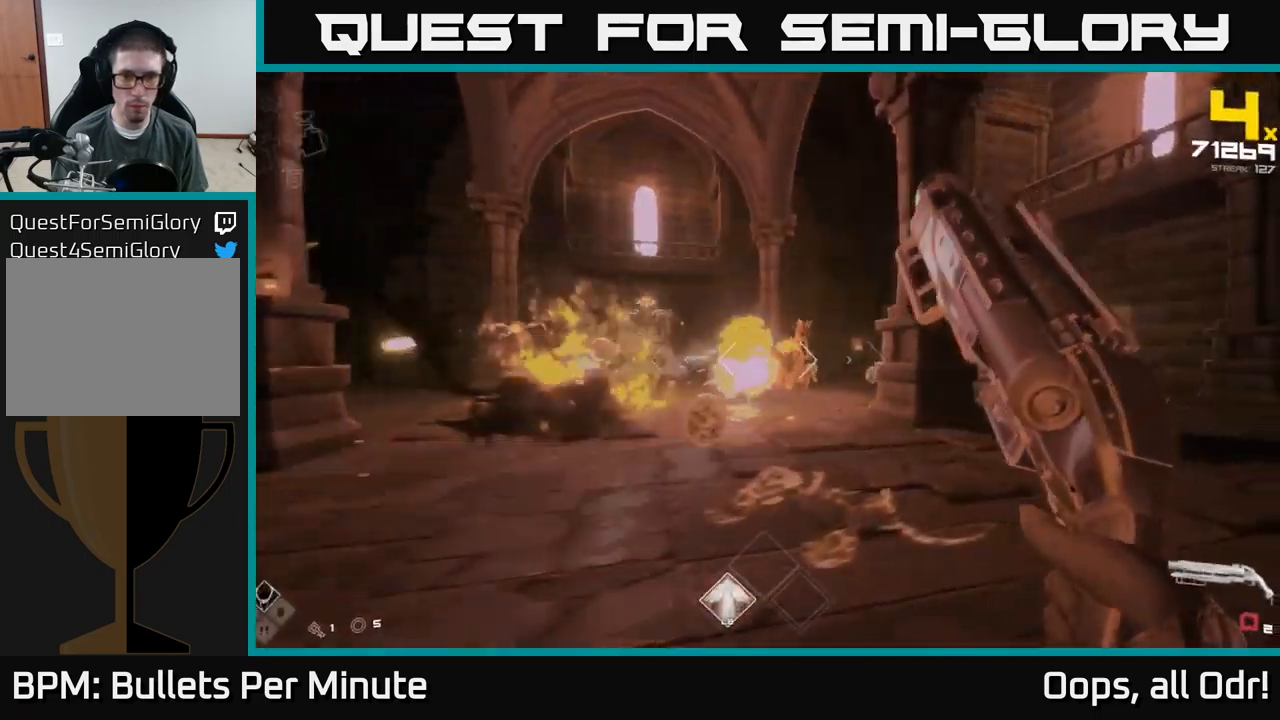
{"buttons": ["R1"], "left_stick": "up-right", "right_stick": "center", "events": [[133, "R1", "down"], [233, "R1", "up"], [300, "left_stick", "up-right"], [450, "R1", "down"]]}
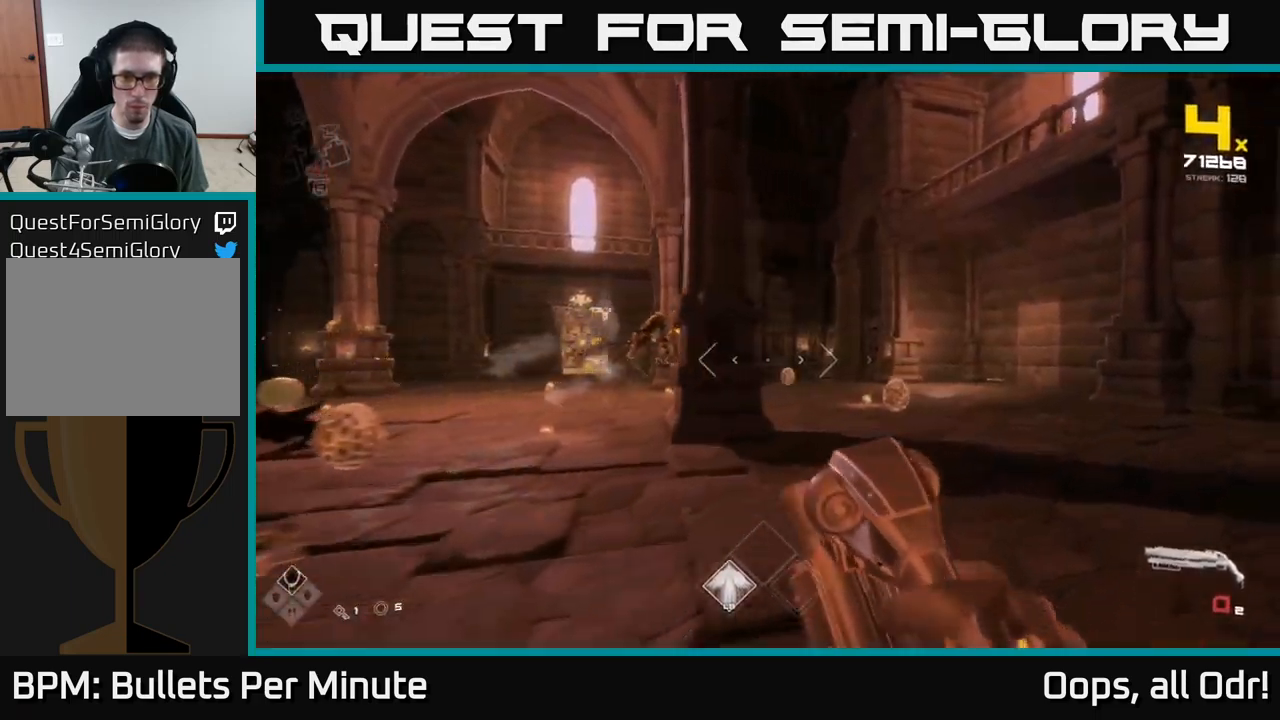
{"buttons": [], "left_stick": "right", "right_stick": "center", "events": [[66, "left_stick", "up"], [116, "R1", "up"], [183, "right_stick", "left"], [266, "left_stick", "right"], [333, "R2", "down"], [333, "right_stick", "center"], [433, "R2", "up"]]}
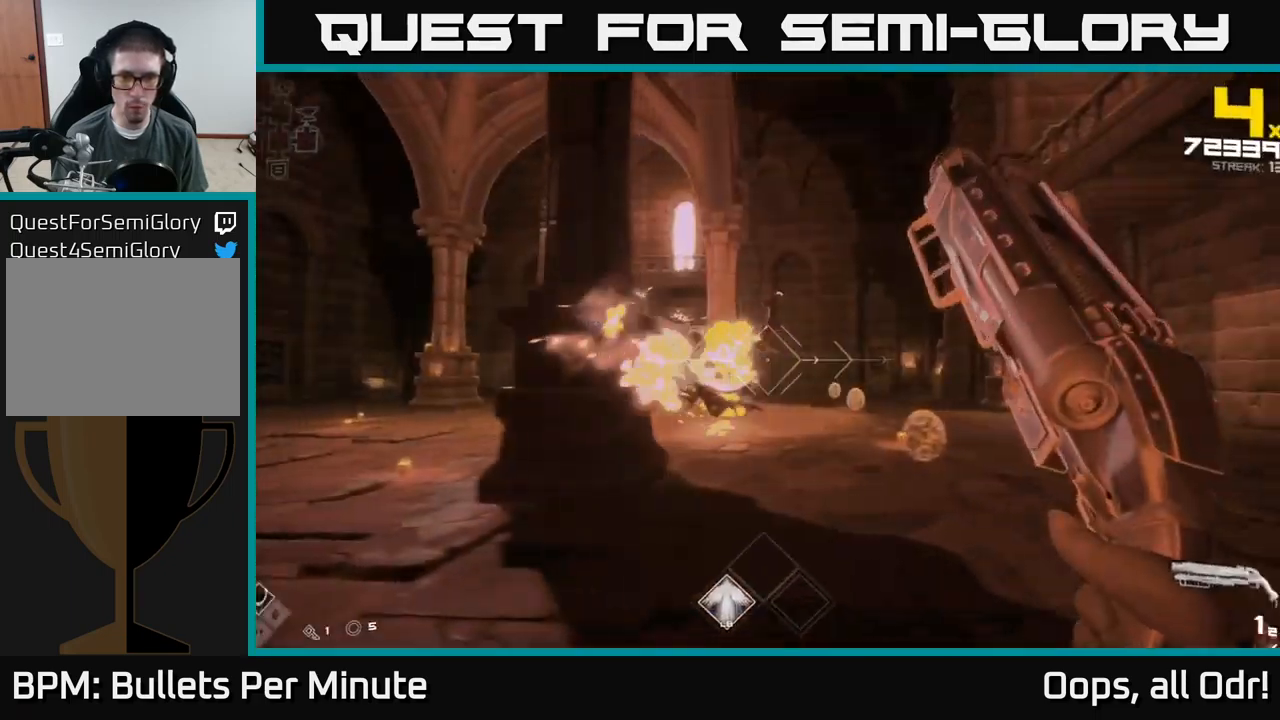
{"buttons": ["R1"], "left_stick": "right", "right_stick": "left", "events": [[100, "right_stick", "down-right"], [216, "R2", "down"], [216, "left_stick", "up-right"], [233, "right_stick", "center"], [300, "R2", "up"], [416, "right_stick", "left"], [467, "left_stick", "right"], [500, "R1", "down"]]}
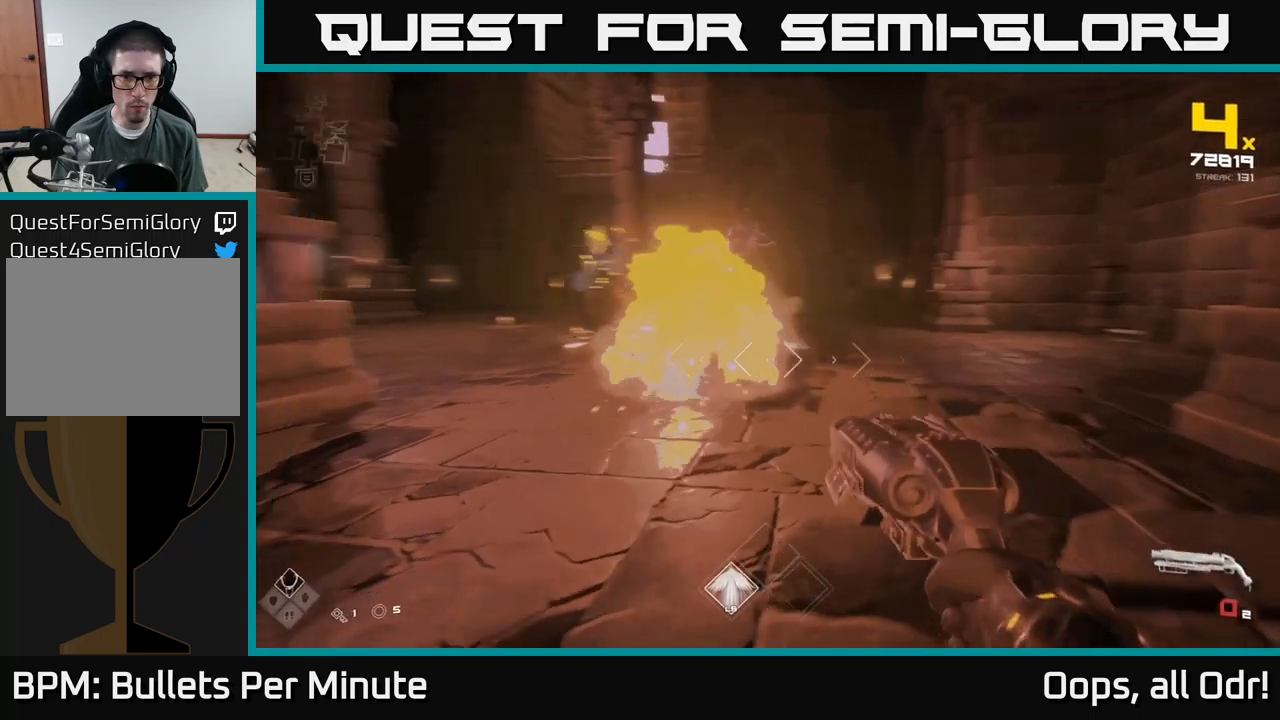
{"buttons": [], "left_stick": "up", "right_stick": "center", "events": [[100, "right_stick", "center"], [117, "left_stick", "down-right"], [150, "R1", "up"], [250, "left_stick", "center"], [317, "R1", "down"], [350, "A", "down"], [383, "left_stick", "up"], [467, "A", "up"], [500, "R1", "up"]]}